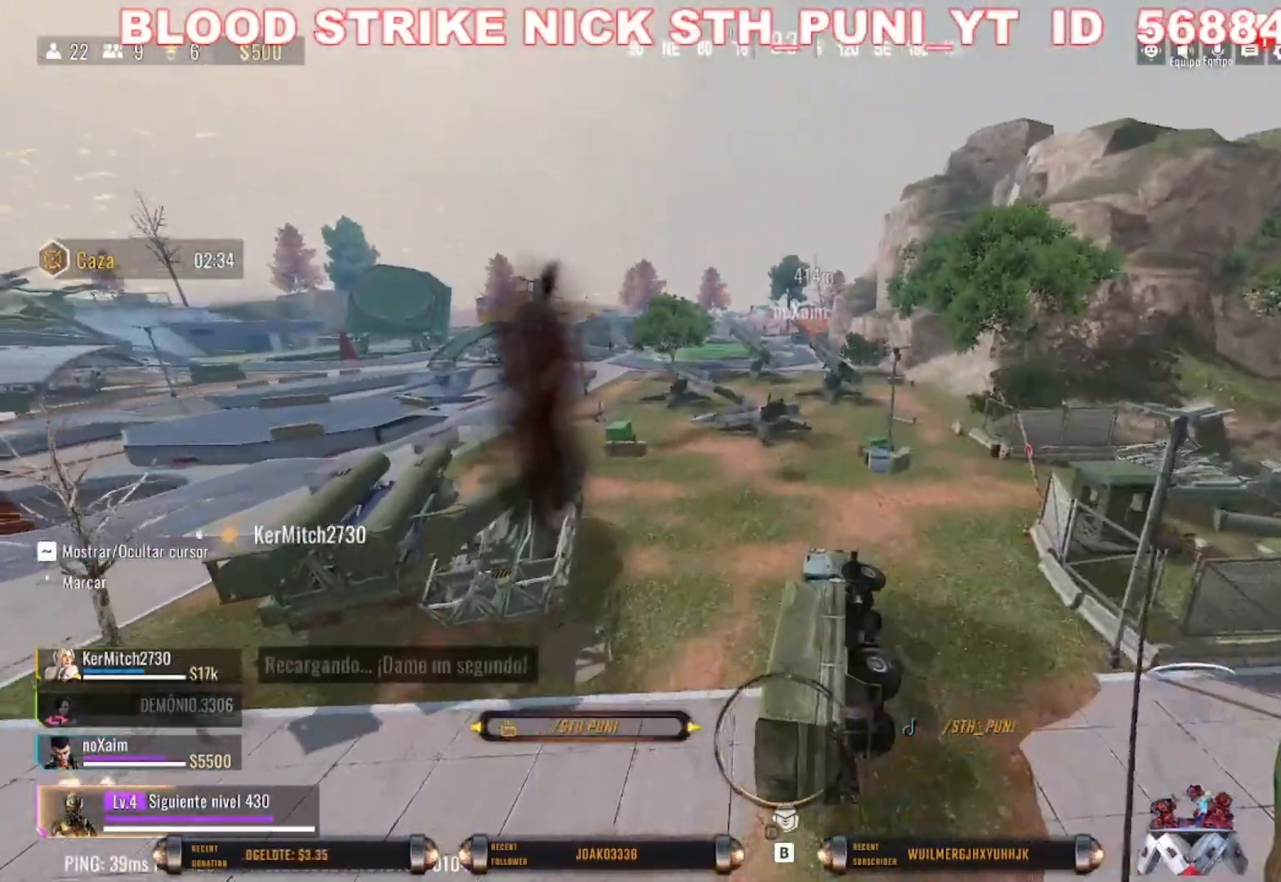
Gameplay with keyboard and mouse; each line is a JSON object with the keys and mouse buttons held at the frame after it. "events" lists presses ("down") and releases ("up") of "1", "2", "3", "4", "5", "a", "alt", "c", "caps_lock", "ctrl", "d", "e", "f", "g", "q", "r", "s", "shift", "space", "t", "tab", "v", "w", "x", "z", "mouse_left", "mouse_wheel" and "mouse_right" between this image and that frame as [ms after this image, input, new state], when the widget could be followed in between. "mouse_left", "mouse_wheel", "mouse_right" = the "left", "wheel", "right" buttons of the "mouse" list. No other keys are recorded. "wheel" means that the mouse wheel is clicked or scrolled. Not read: mouse_move.
{"keys": ["w"], "mouse": [], "events": [[67, "space", "down"], [133, "space", "up"]]}
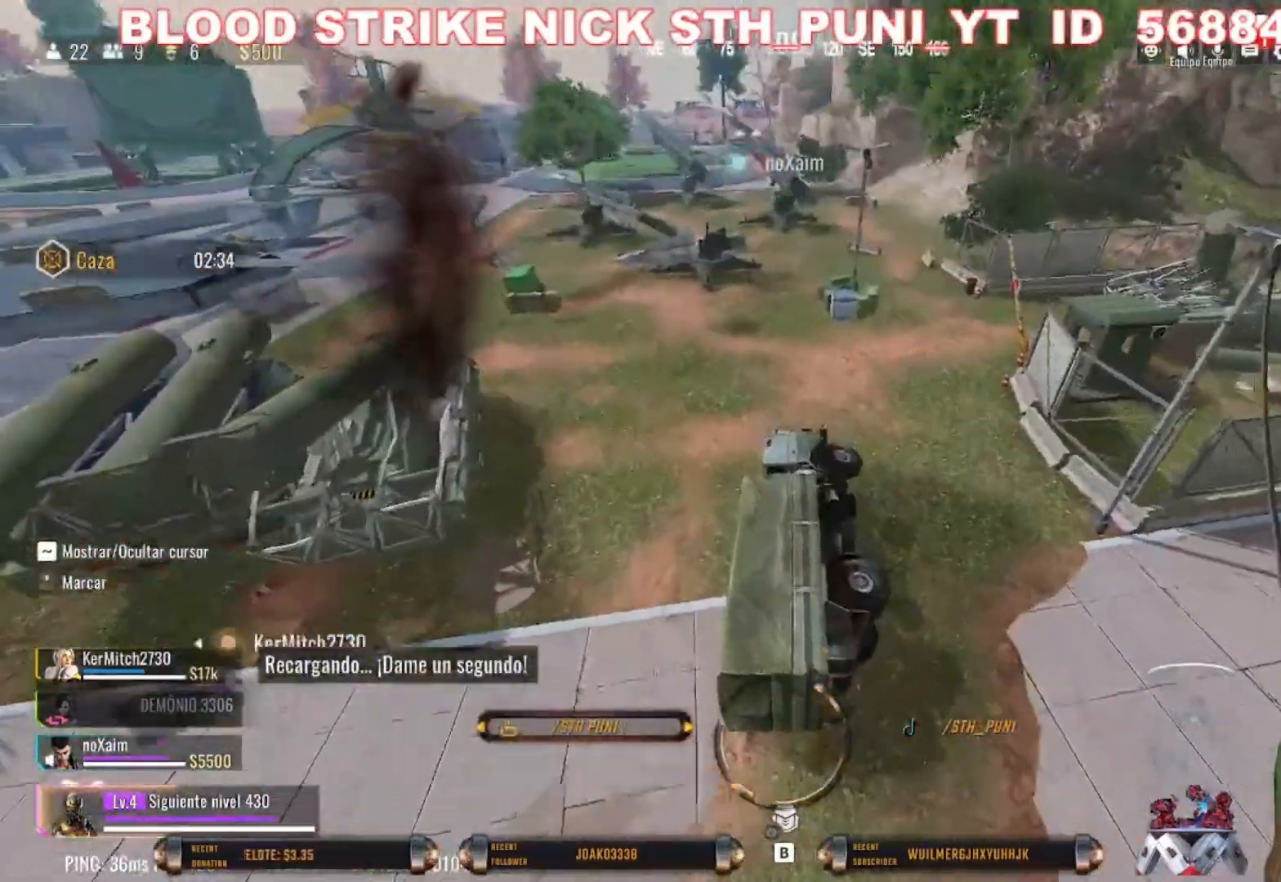
{"keys": ["w"], "mouse": [], "events": []}
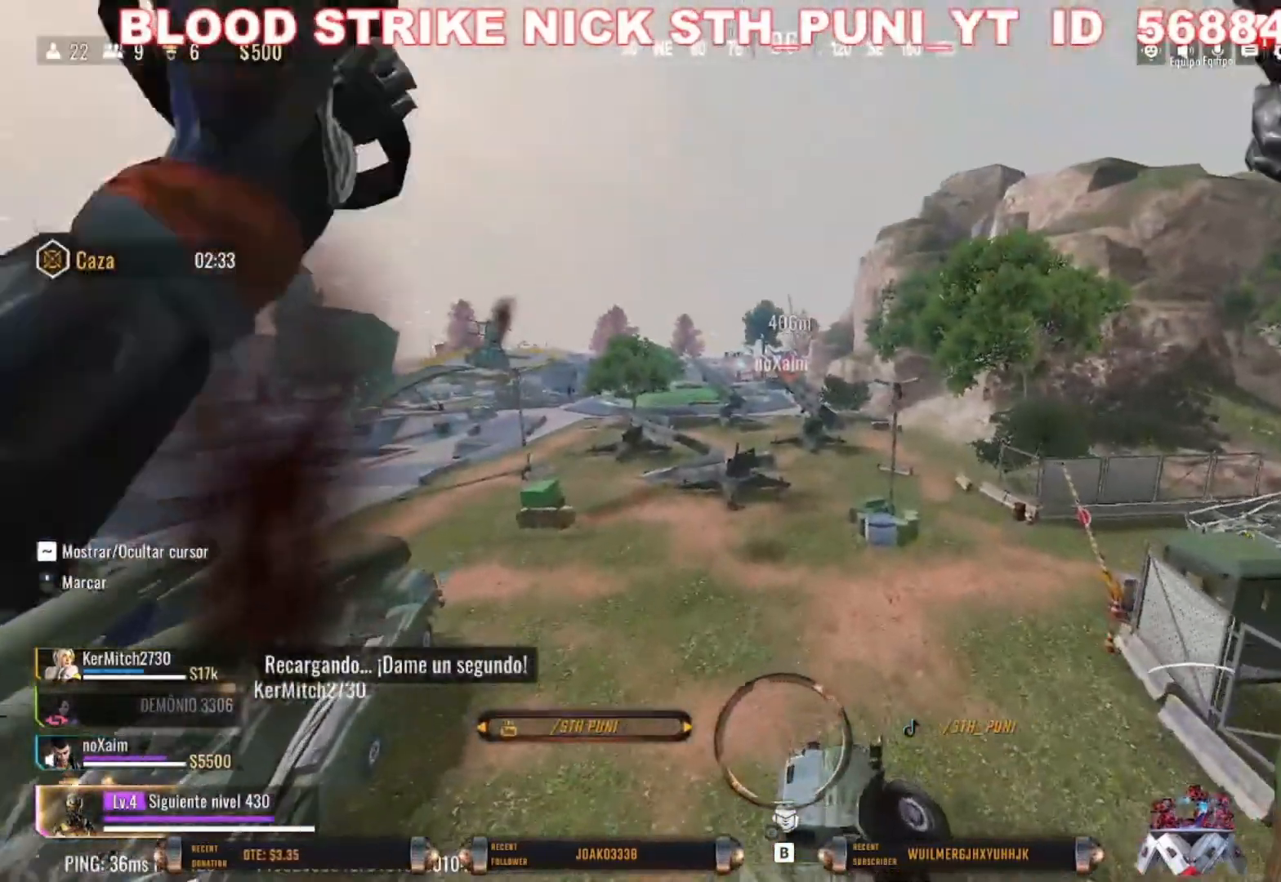
{"keys": ["w"], "mouse": [], "events": []}
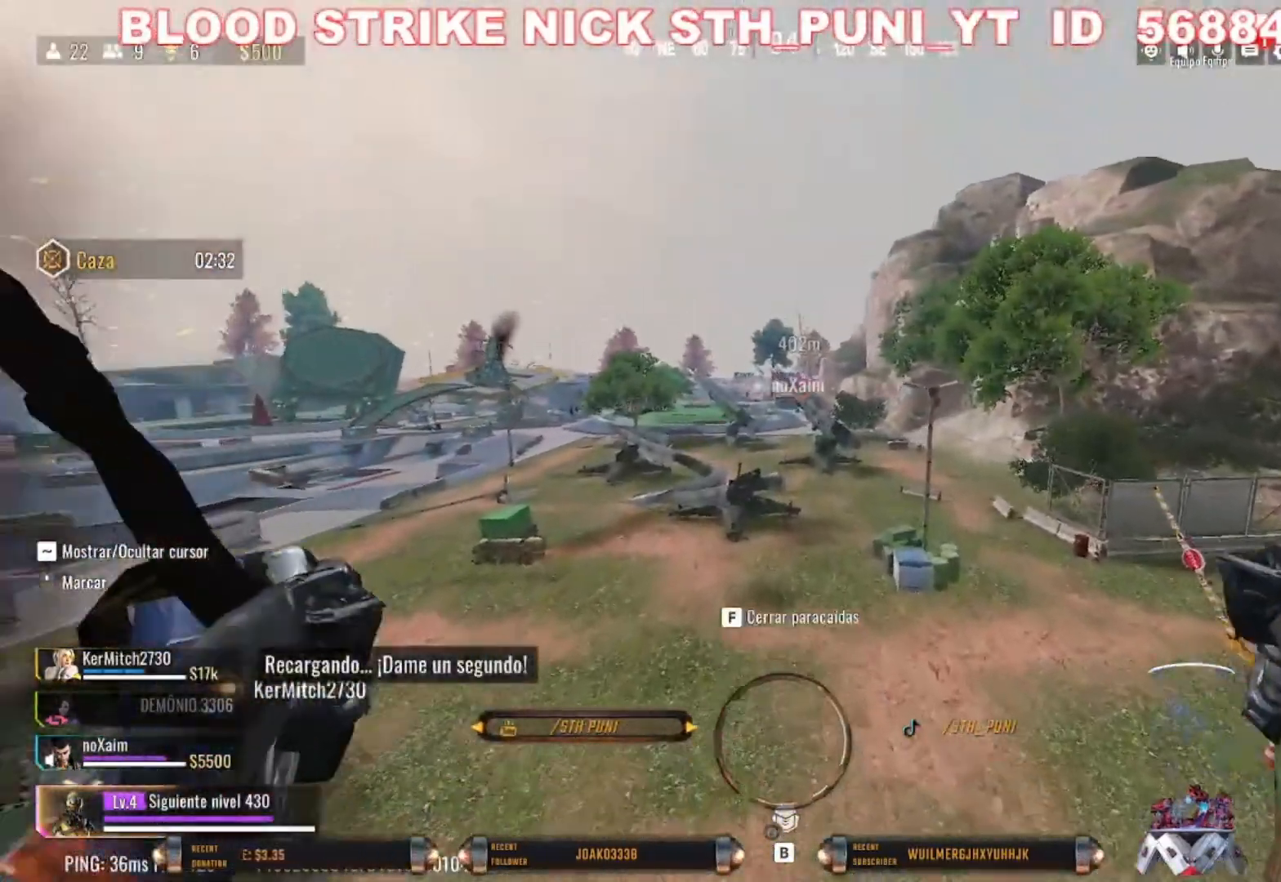
{"keys": ["w"], "mouse": [], "events": []}
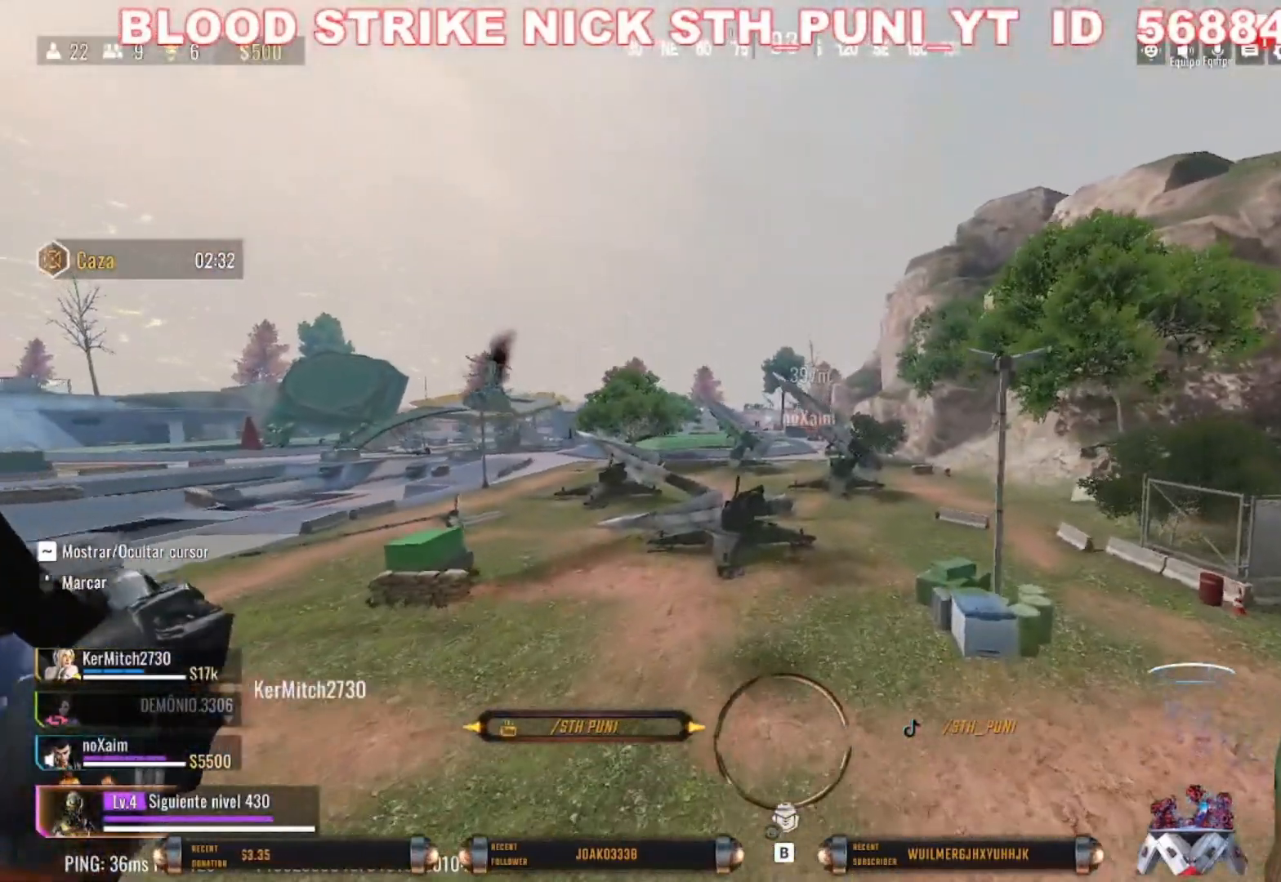
{"keys": ["w"], "mouse": [], "events": []}
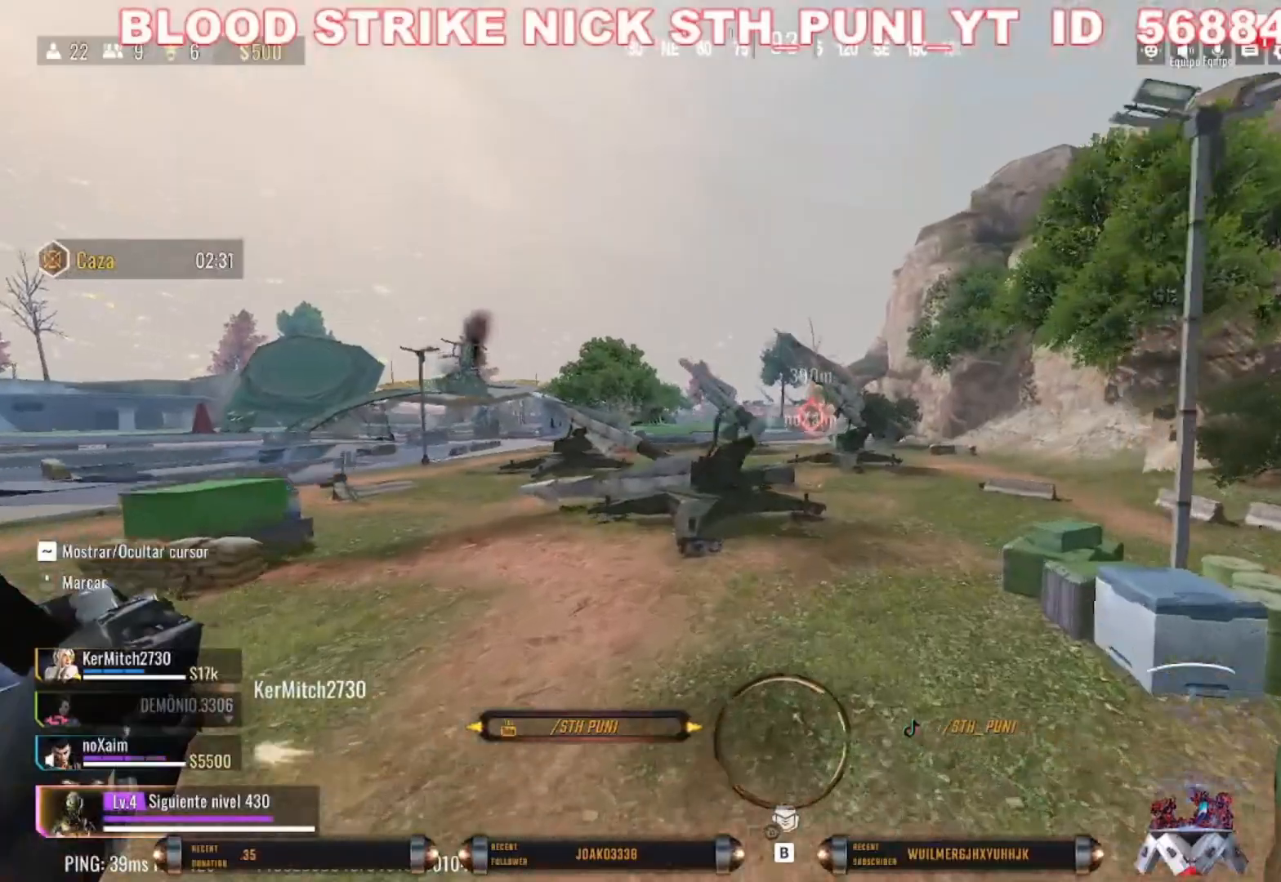
{"keys": ["d", "w"], "mouse": [], "events": [[400, "d", "down"]]}
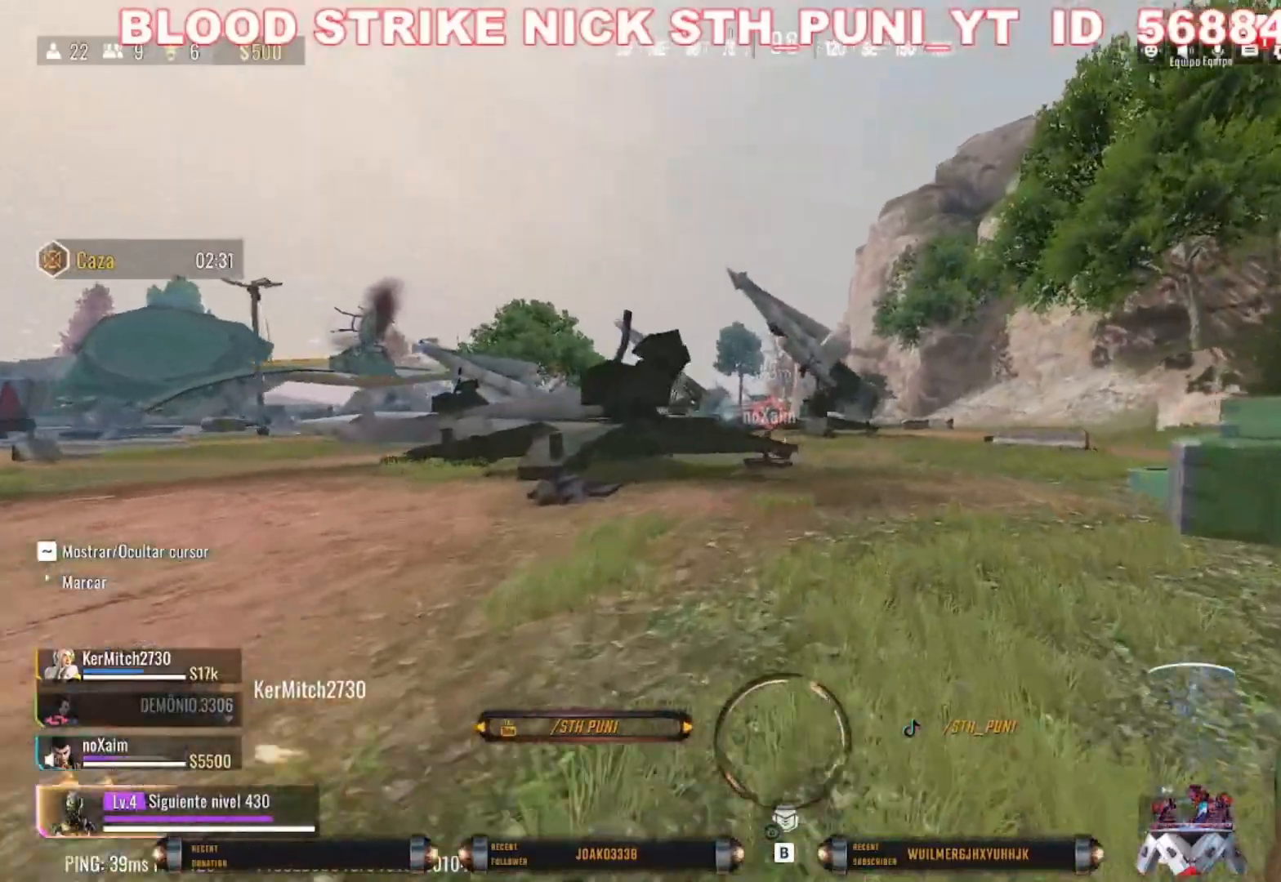
{"keys": ["w"], "mouse": [], "events": [[67, "shift", "down"], [200, "d", "up"], [200, "shift", "up"], [300, "shift", "down"], [433, "shift", "up"]]}
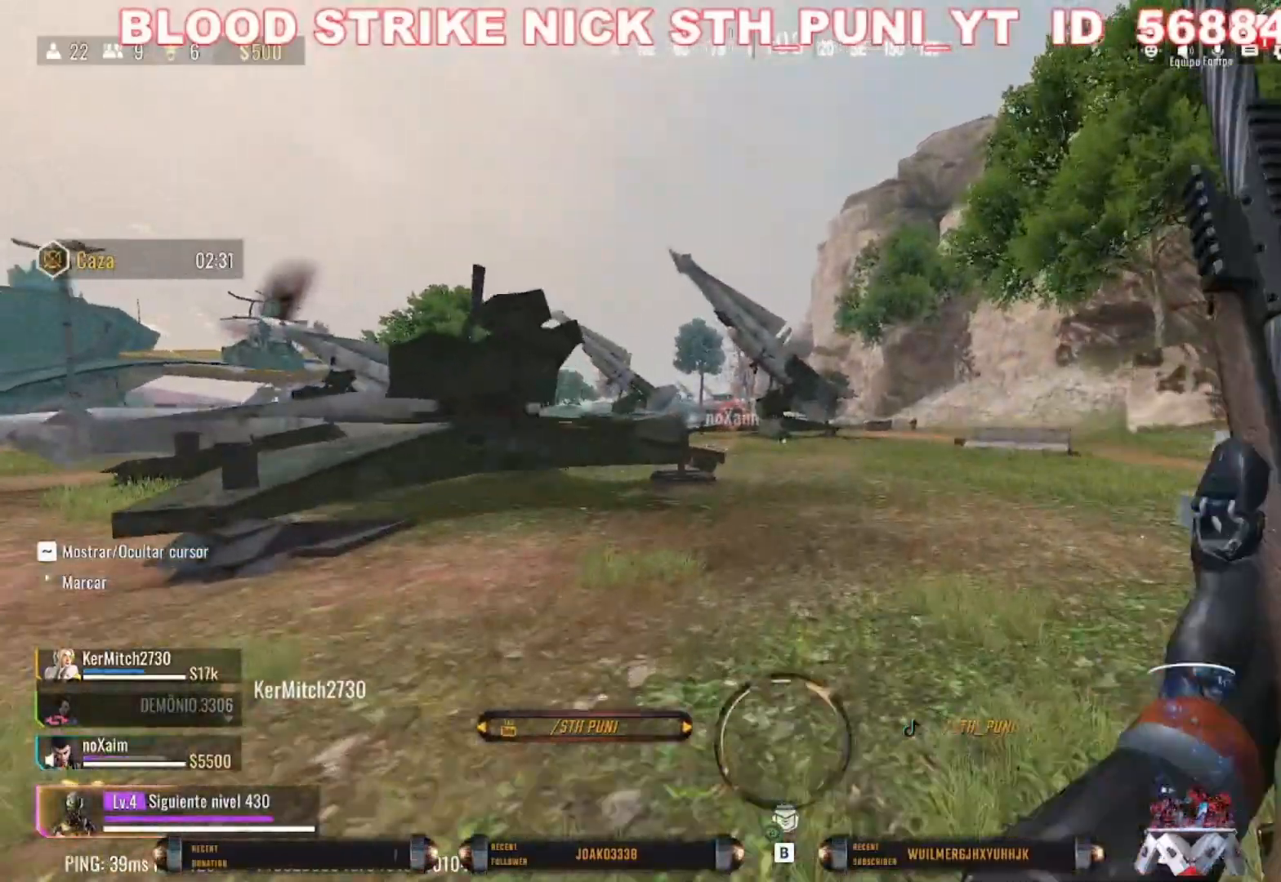
{"keys": ["shift", "w"], "mouse": [], "events": [[33, "shift", "down"]]}
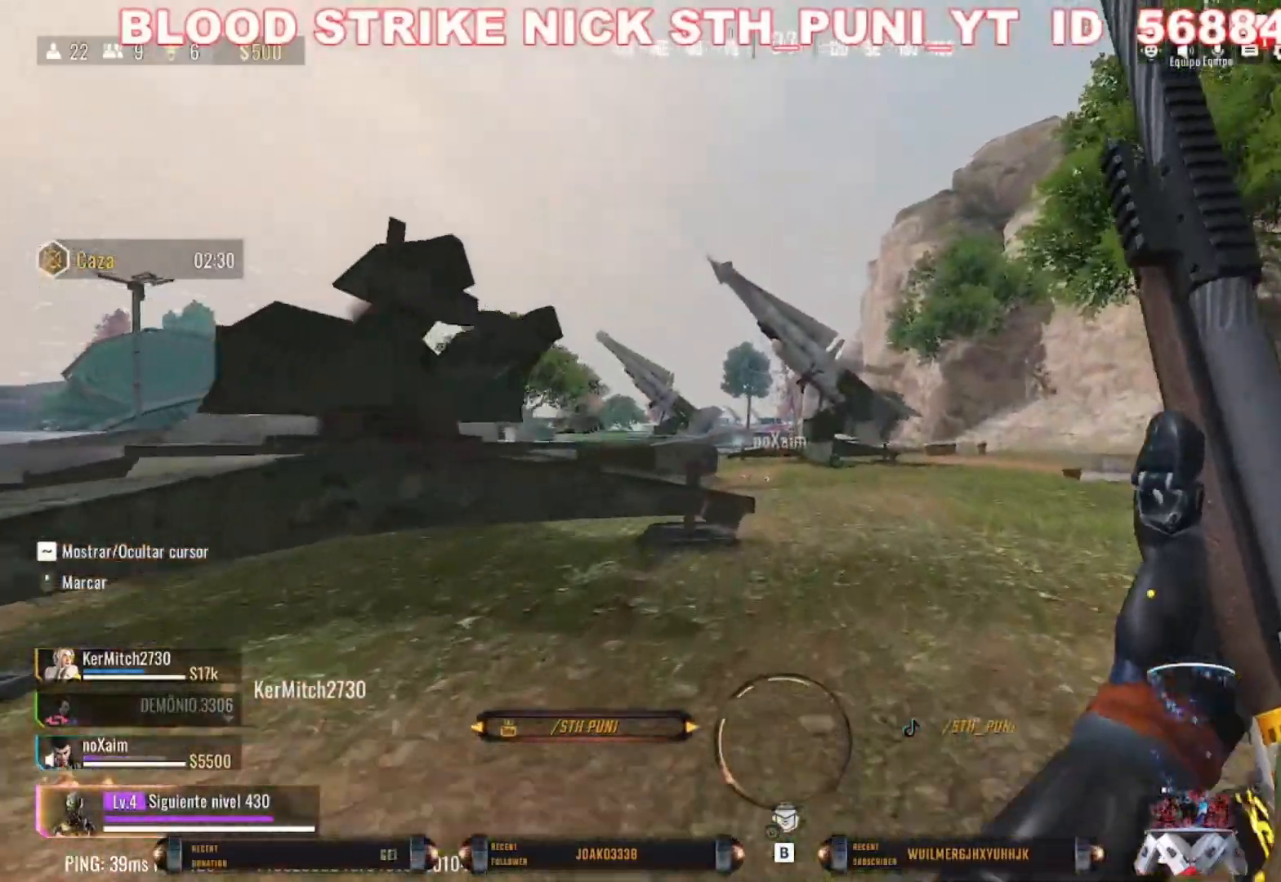
{"keys": ["shift", "w"], "mouse": [], "events": []}
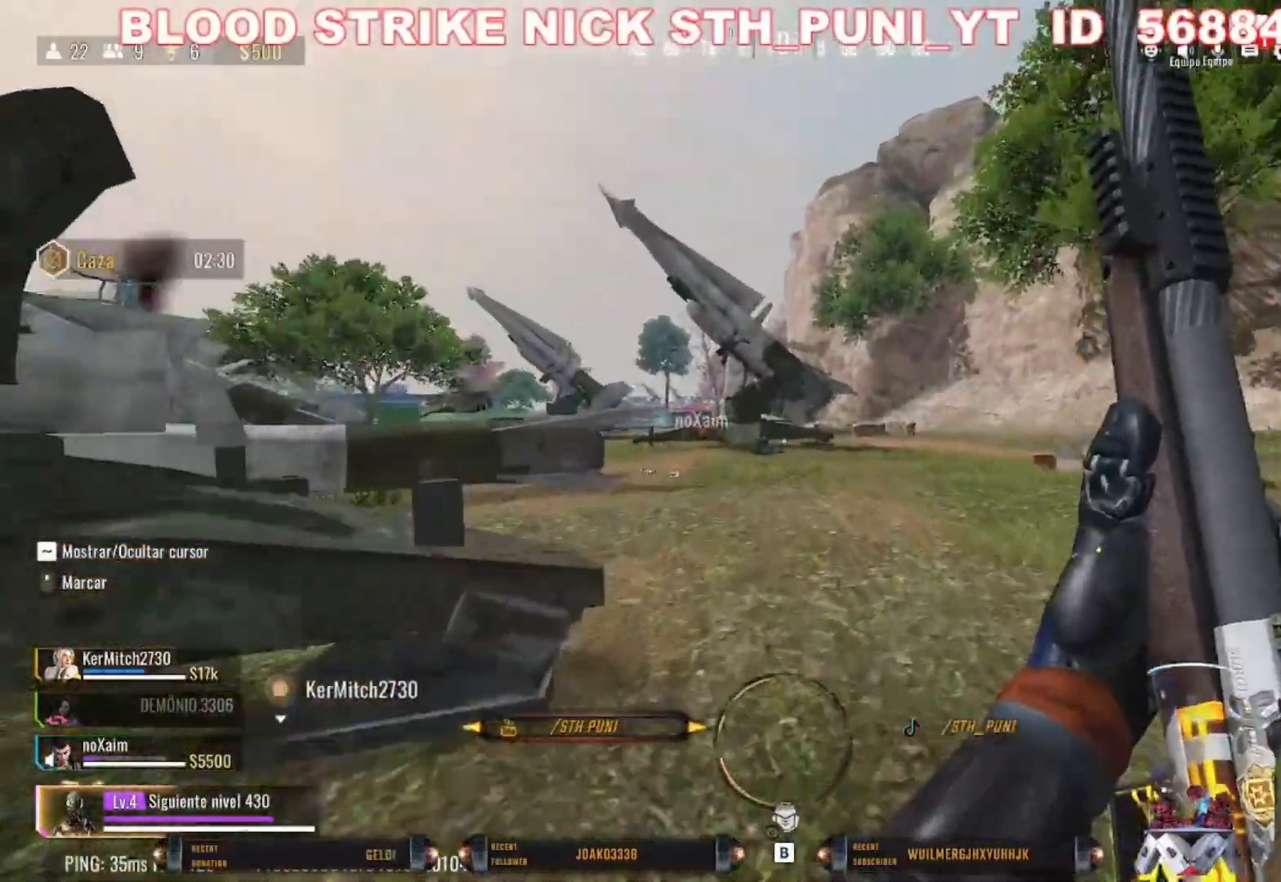
{"keys": ["shift", "w"], "mouse": [], "events": []}
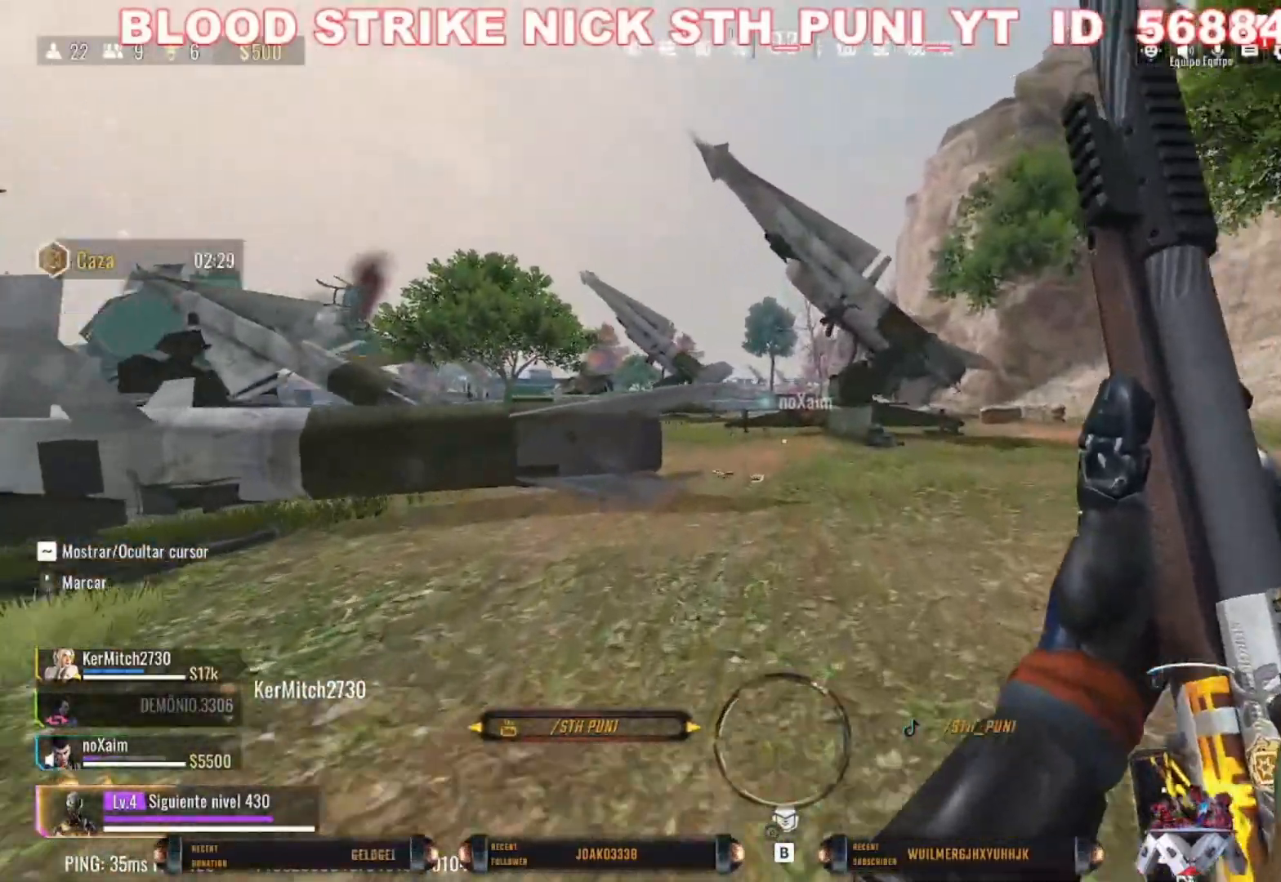
{"keys": ["c", "shift", "w"], "mouse": [], "events": [[367, "c", "down"]]}
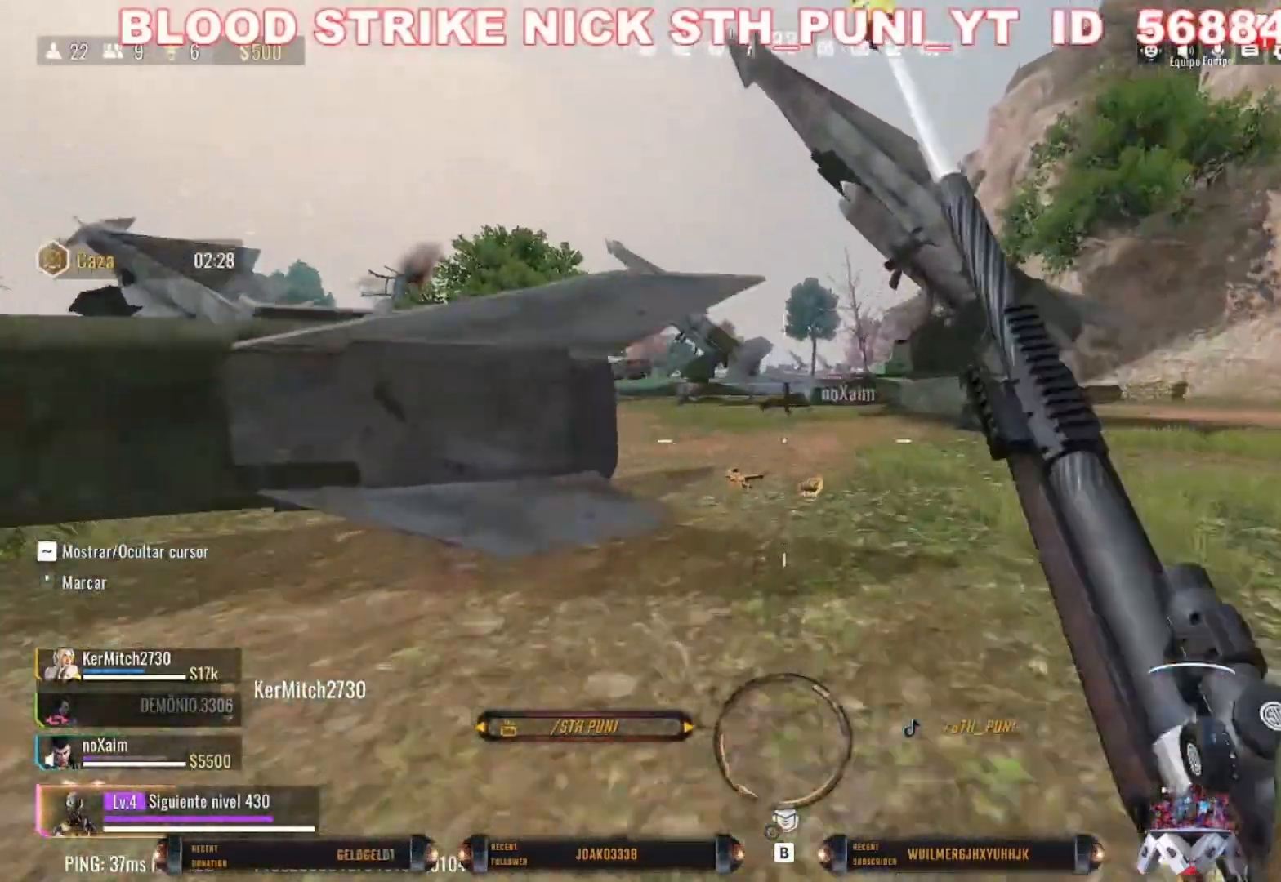
{"keys": ["w"], "mouse": [], "events": [[200, "c", "up"], [200, "shift", "up"]]}
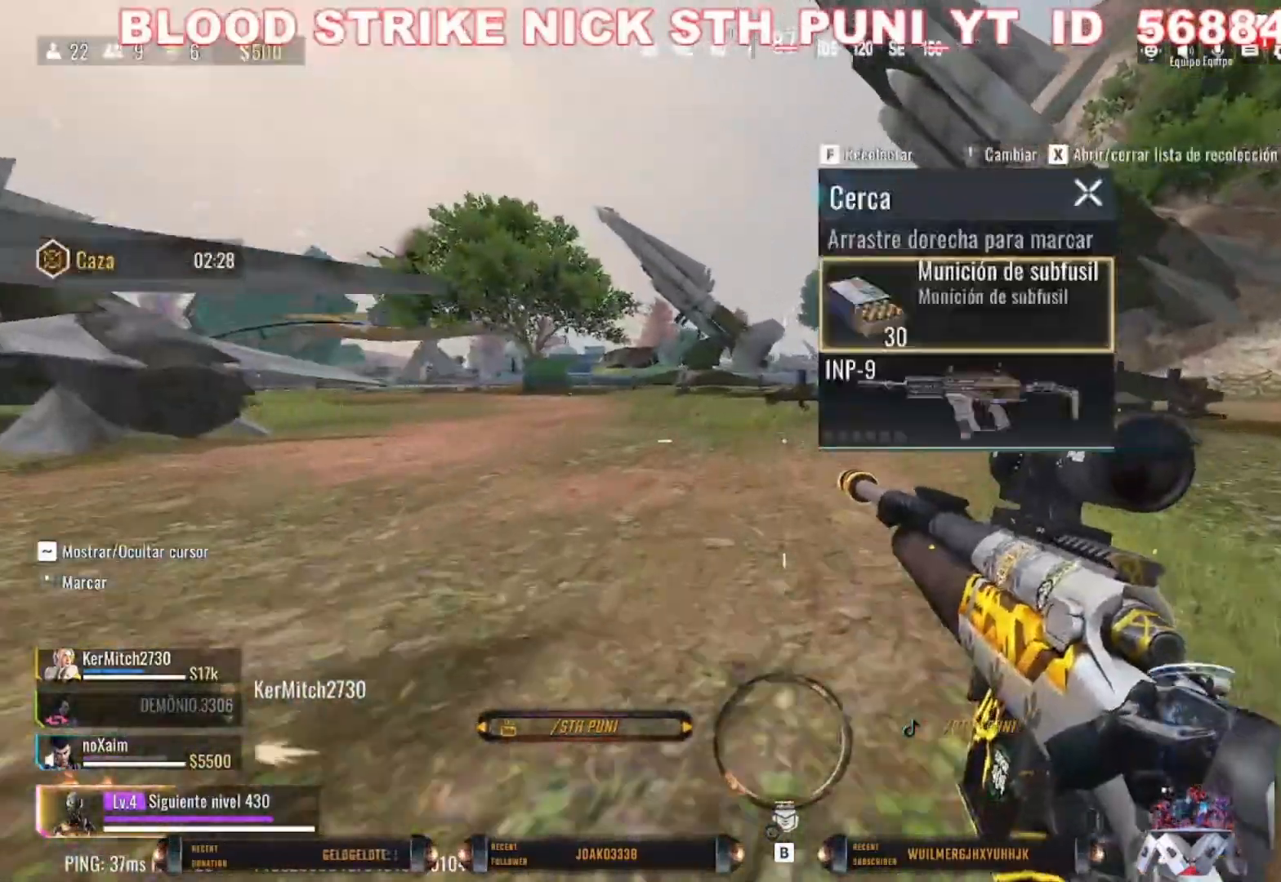
{"keys": ["w"], "mouse": [], "events": []}
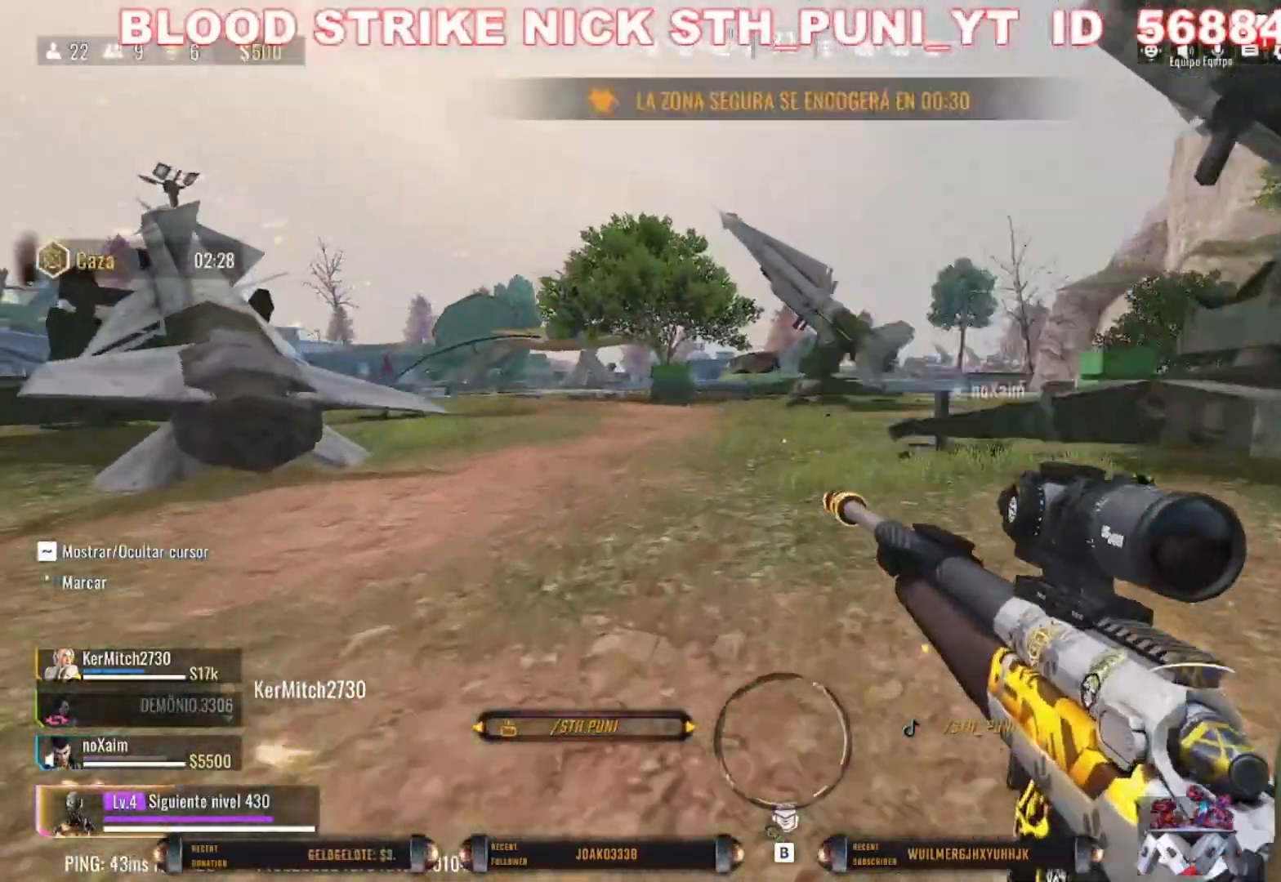
{"keys": ["shift", "w"], "mouse": [], "events": [[133, "shift", "down"], [233, "shift", "up"], [367, "shift", "down"]]}
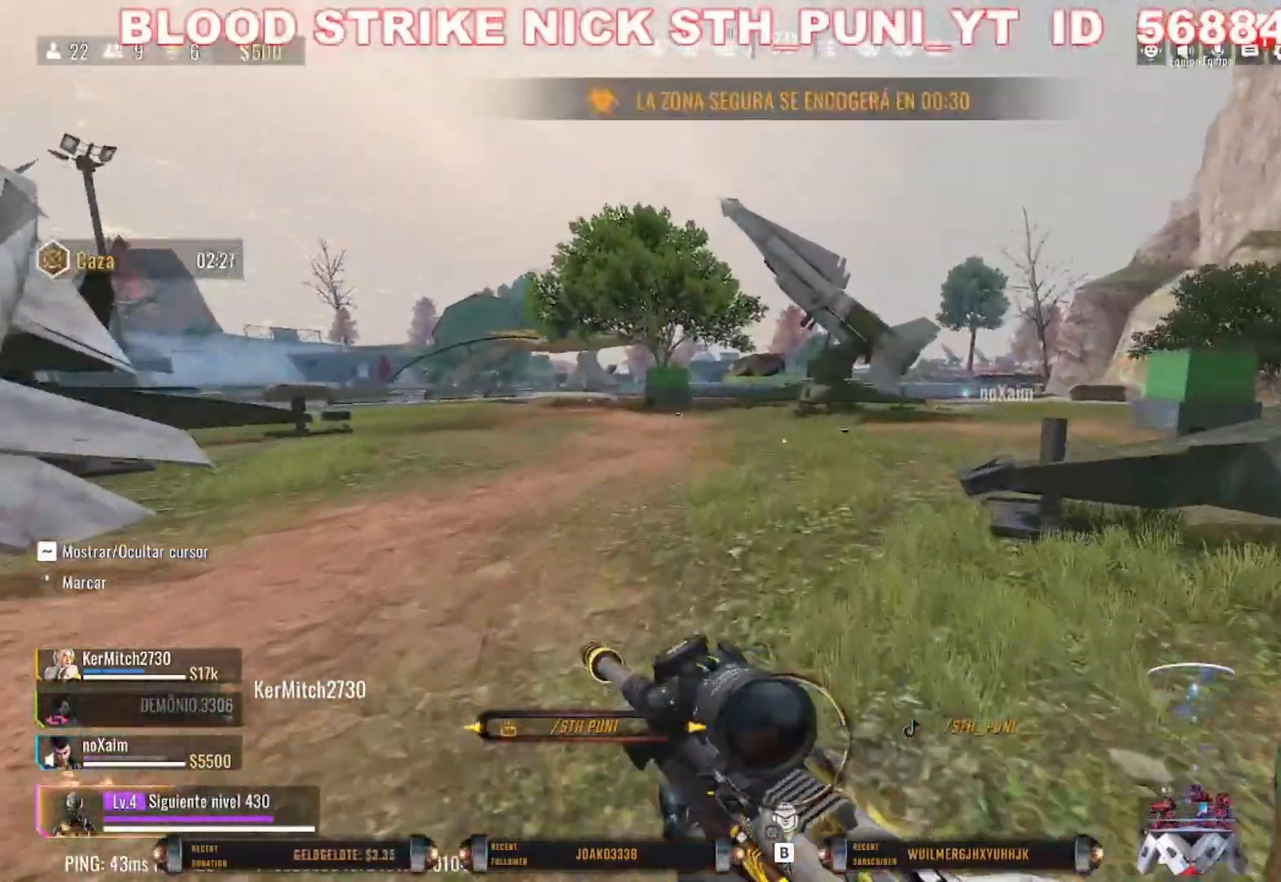
{"keys": ["shift", "w"], "mouse": [], "events": [[67, "shift", "up"], [200, "shift", "down"], [333, "shift", "up"], [467, "shift", "down"]]}
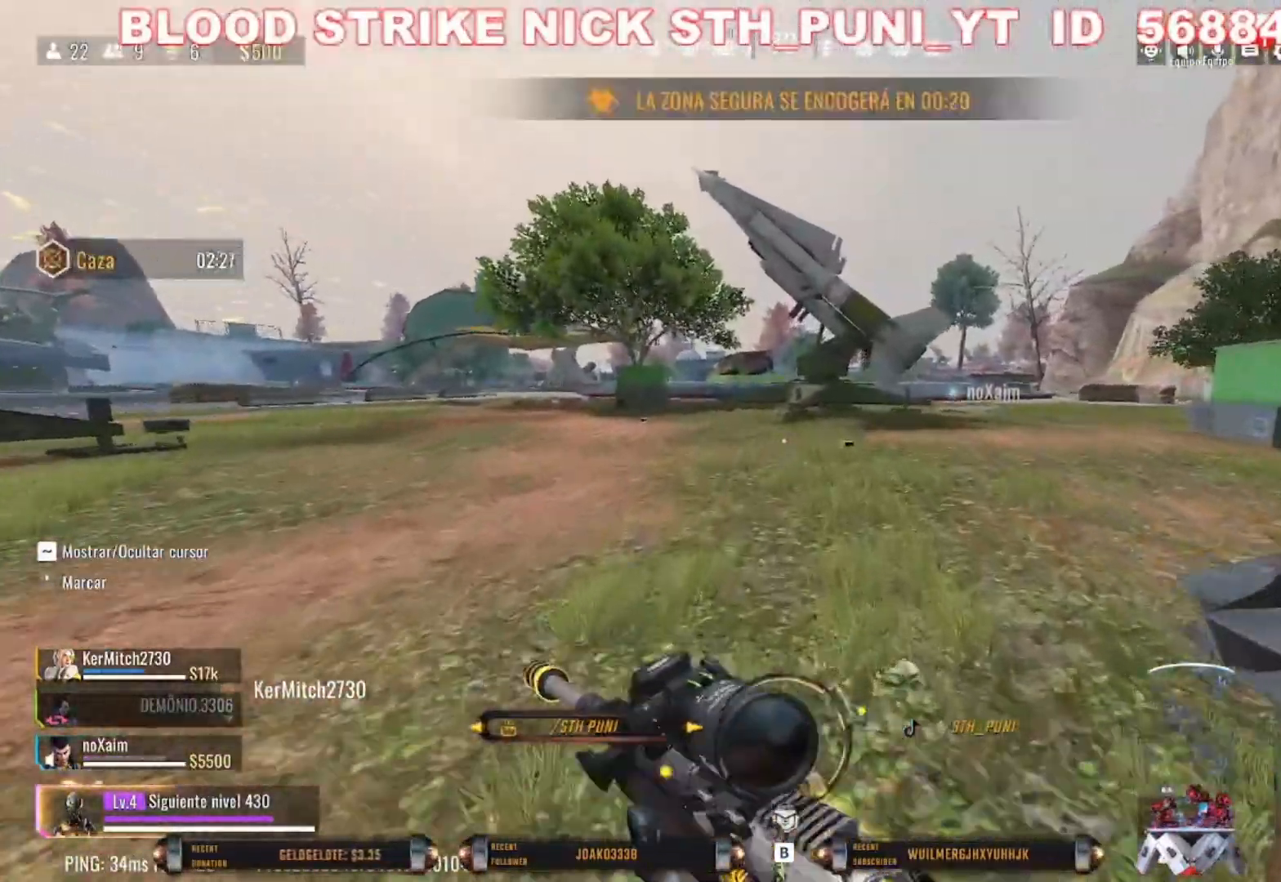
{"keys": ["shift", "w"], "mouse": [], "events": [[133, "shift", "up"], [267, "shift", "down"]]}
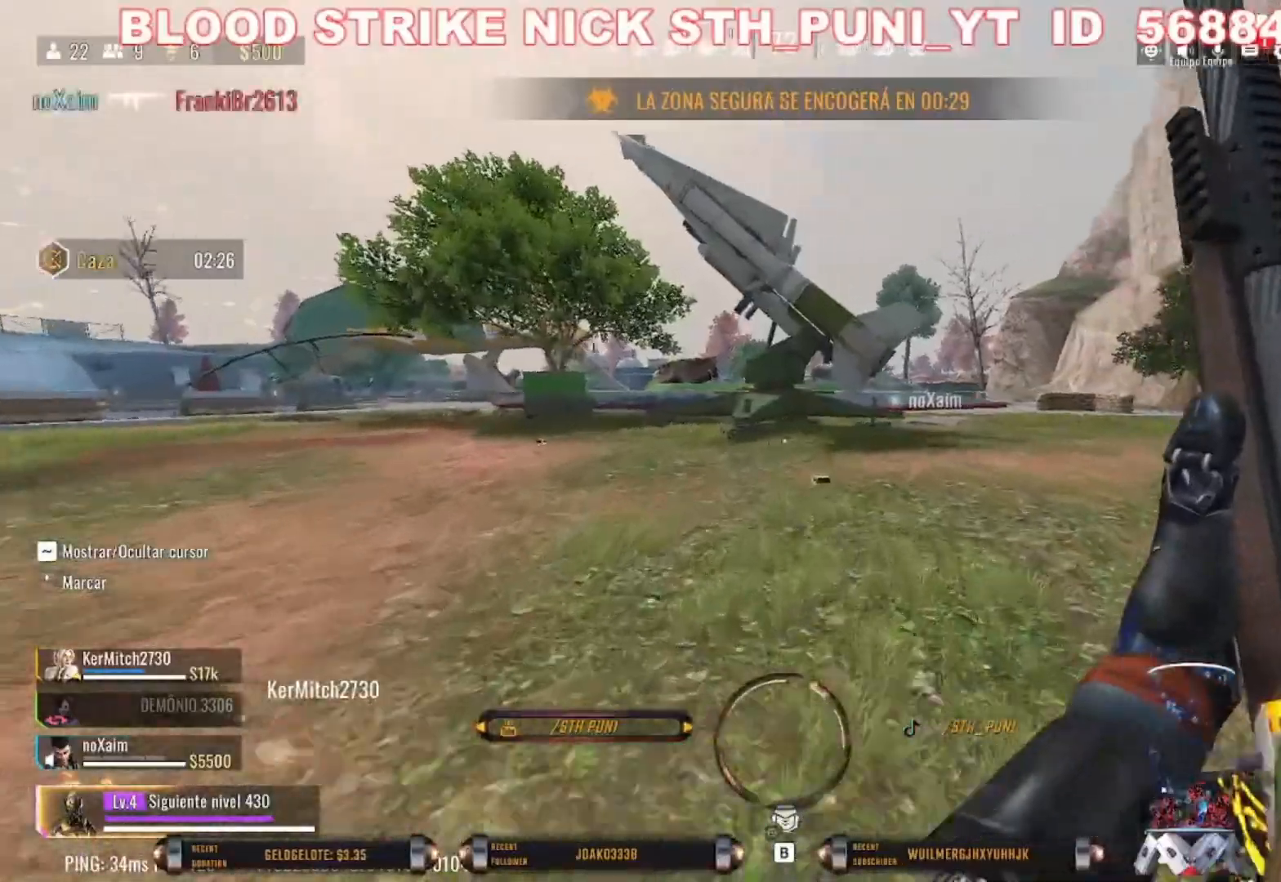
{"keys": ["shift", "w"], "mouse": [], "events": []}
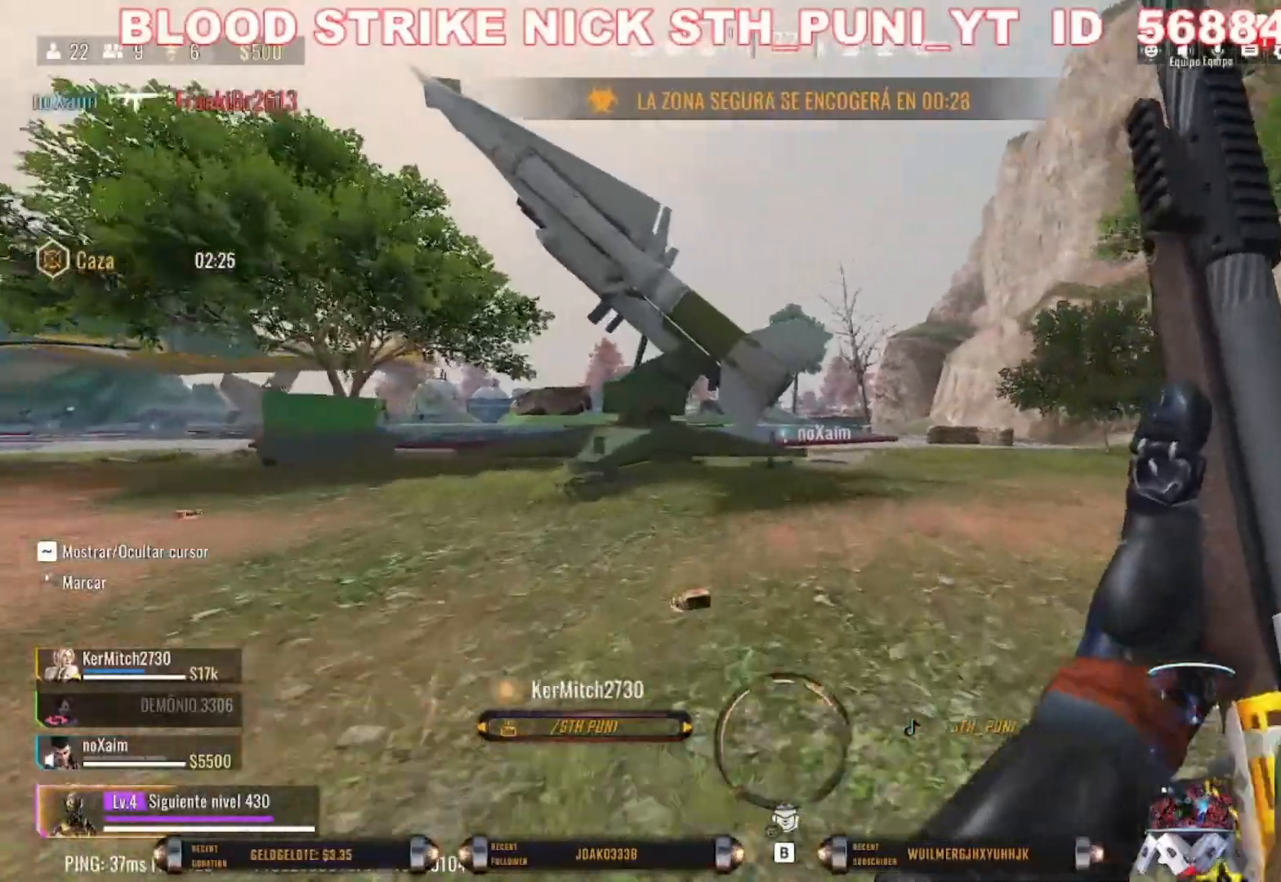
{"keys": ["c", "shift", "w"], "mouse": [], "events": [[333, "c", "down"]]}
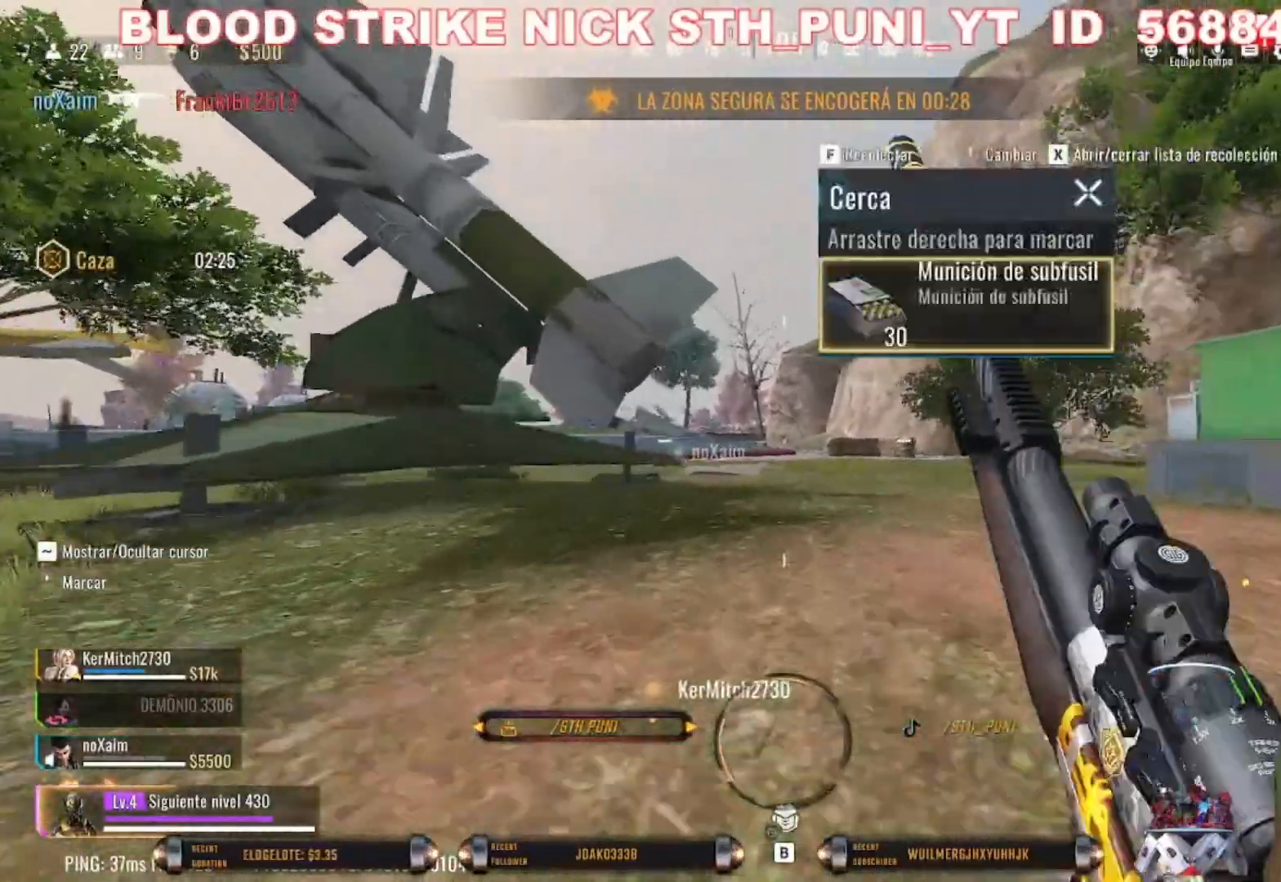
{"keys": ["w"], "mouse": [], "events": [[300, "c", "up"], [367, "shift", "up"]]}
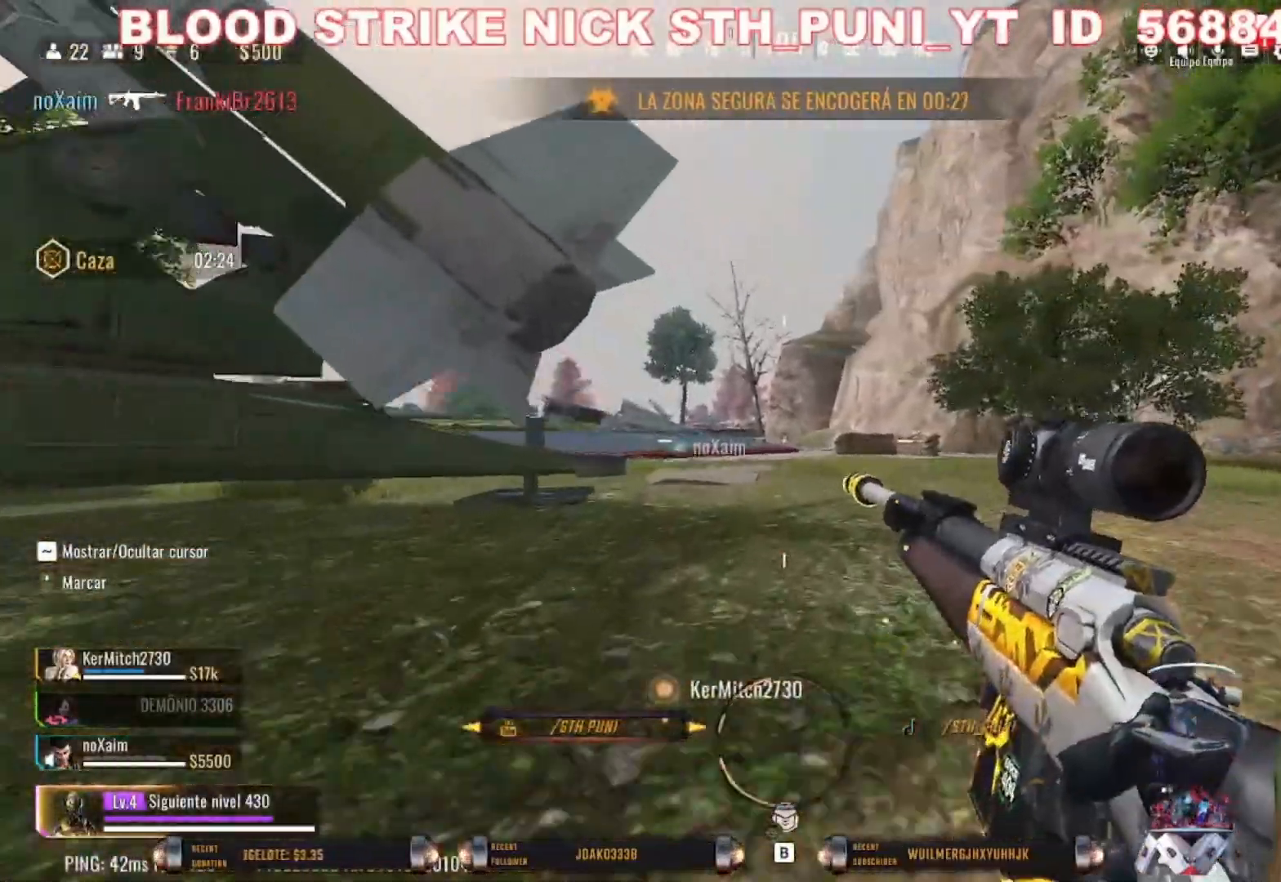
{"keys": ["w"], "mouse": [], "events": []}
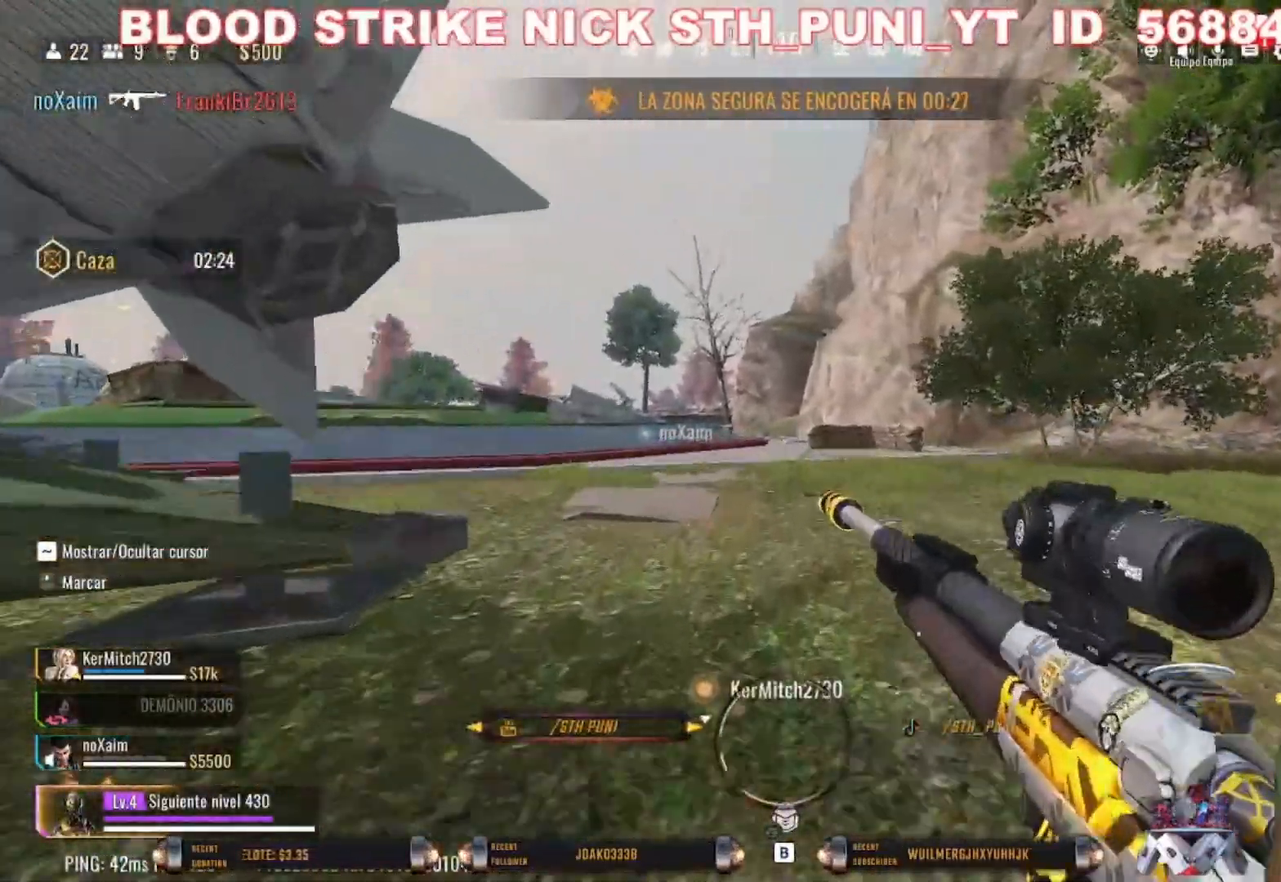
{"keys": ["shift", "w"], "mouse": [], "events": [[67, "shift", "down"], [200, "shift", "up"], [333, "shift", "down"]]}
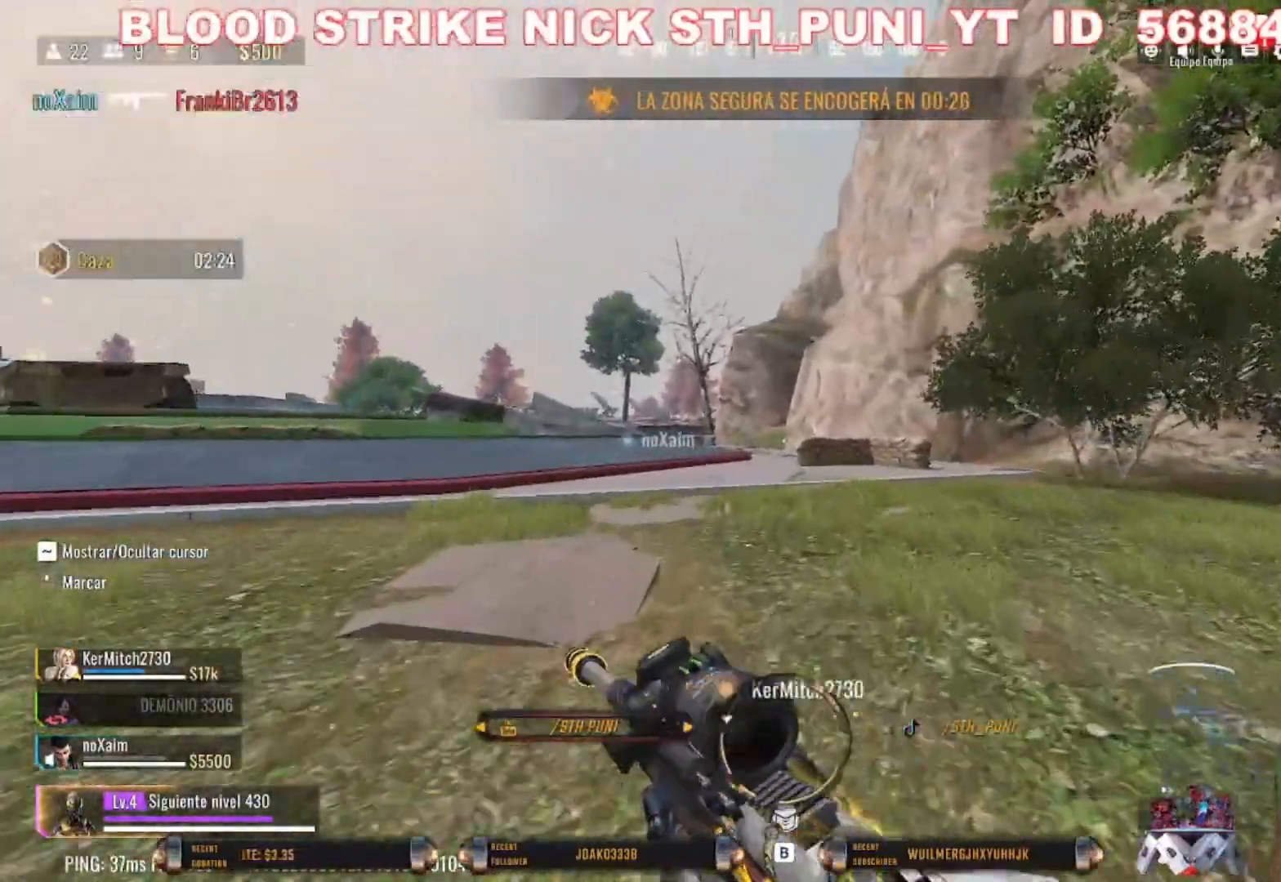
{"keys": ["shift", "w"], "mouse": [], "events": []}
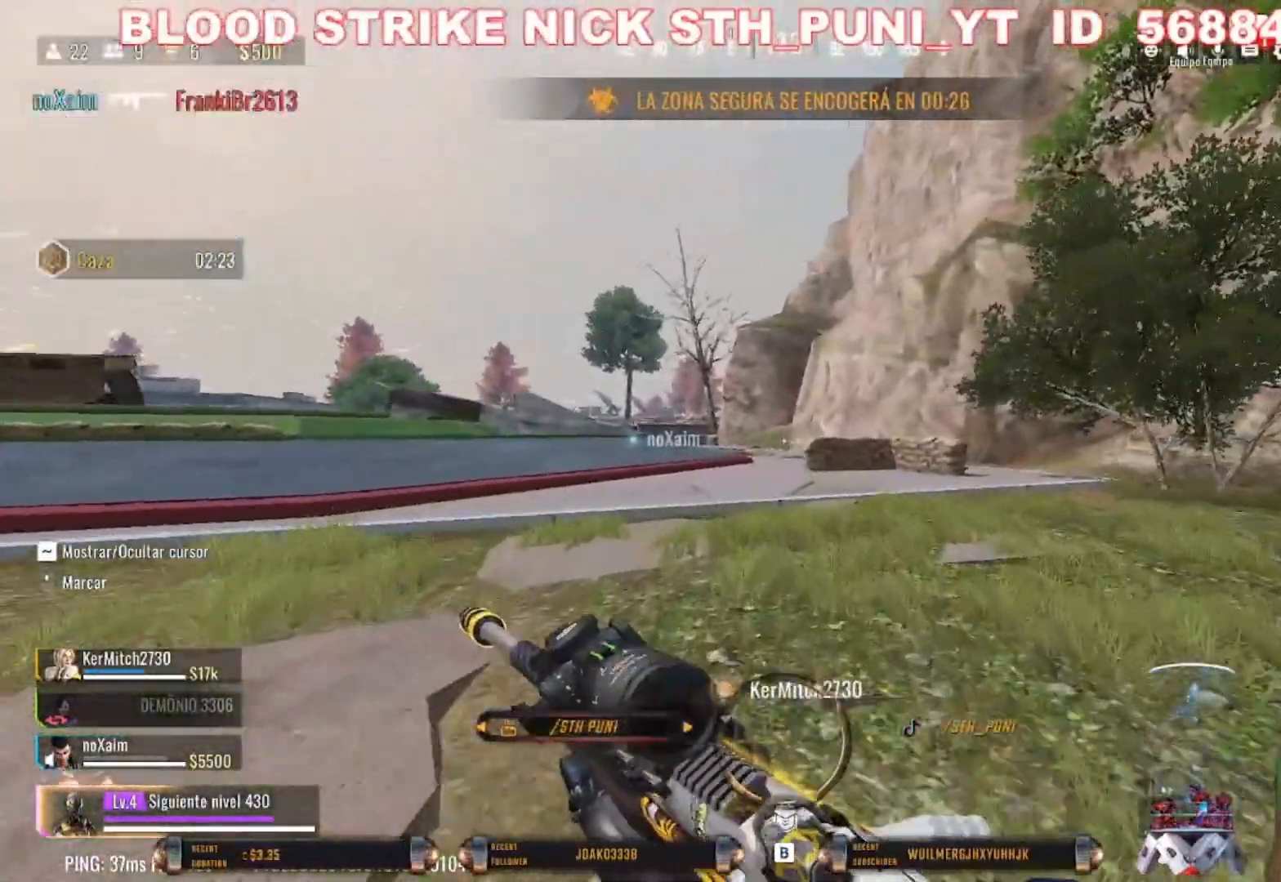
{"keys": ["shift", "w"], "mouse": [], "events": []}
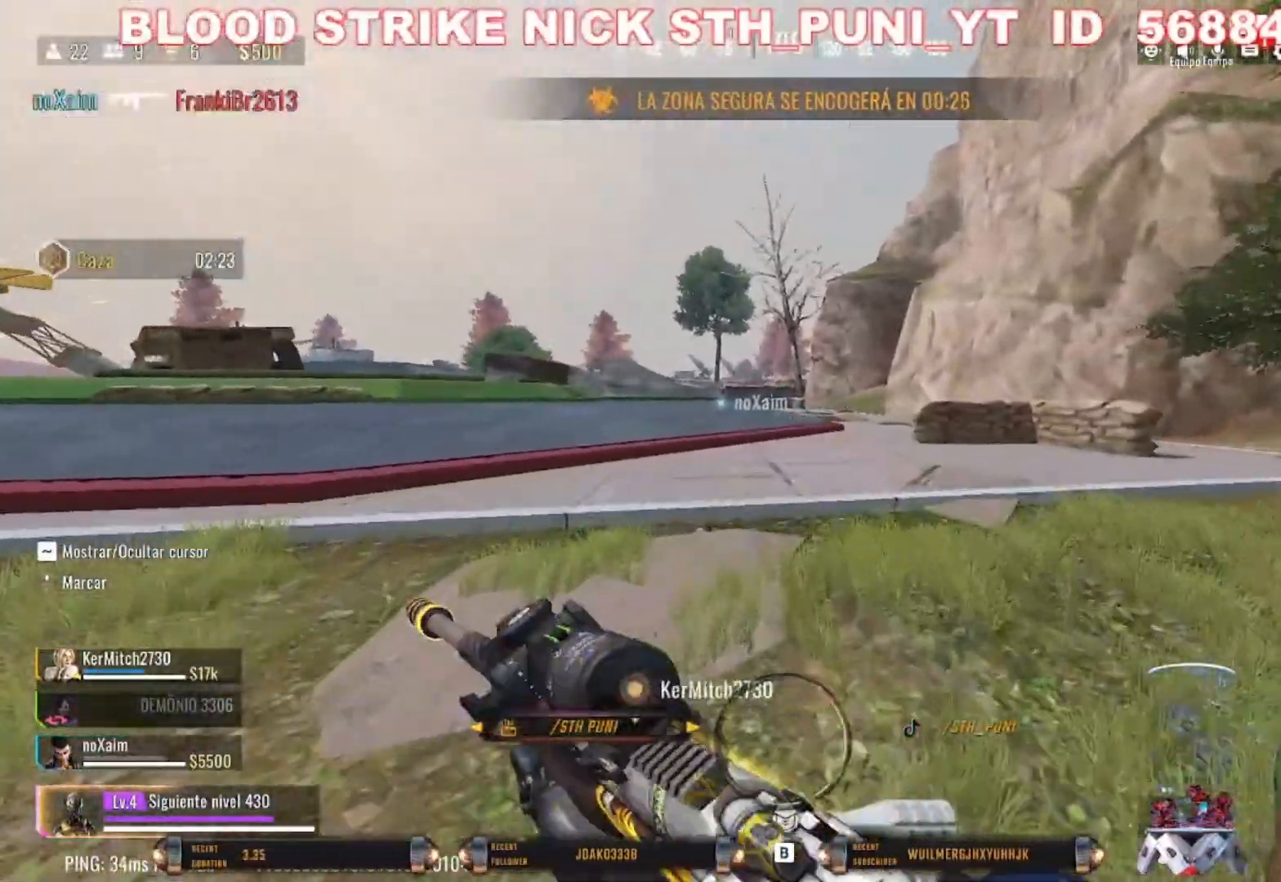
{"keys": ["shift", "w"], "mouse": [], "events": []}
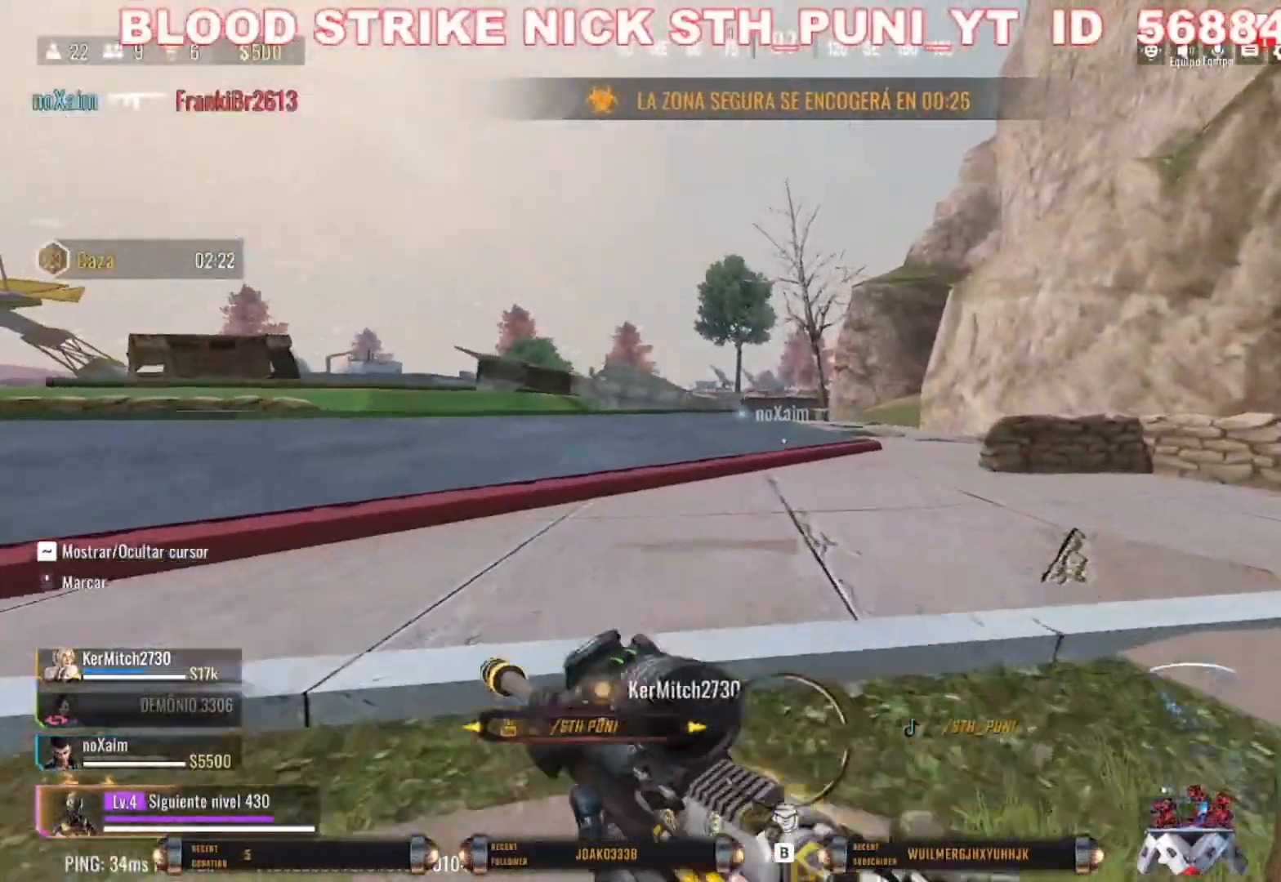
{"keys": ["w"], "mouse": [], "events": [[67, "c", "down"], [400, "c", "up"], [400, "shift", "up"]]}
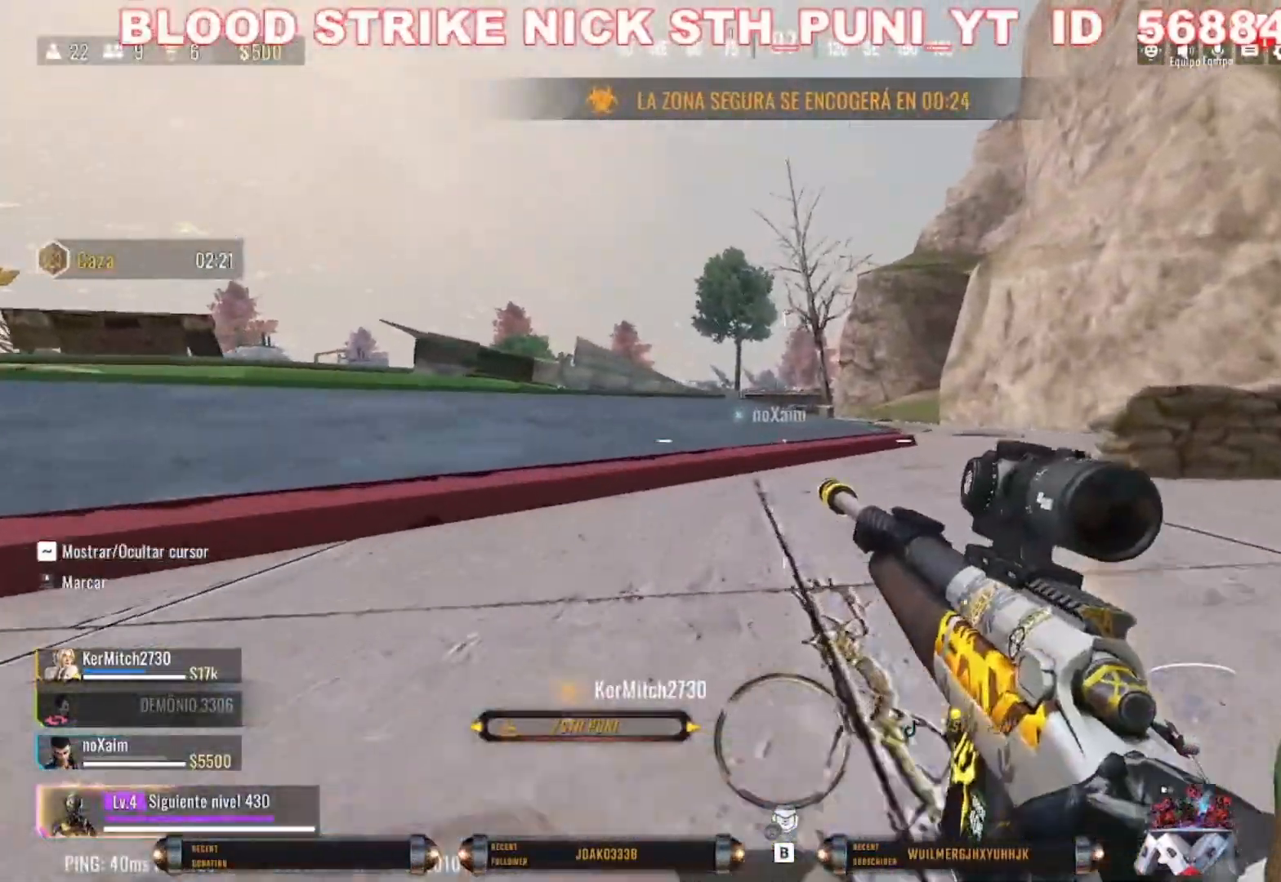
{"keys": ["w"], "mouse": [], "events": []}
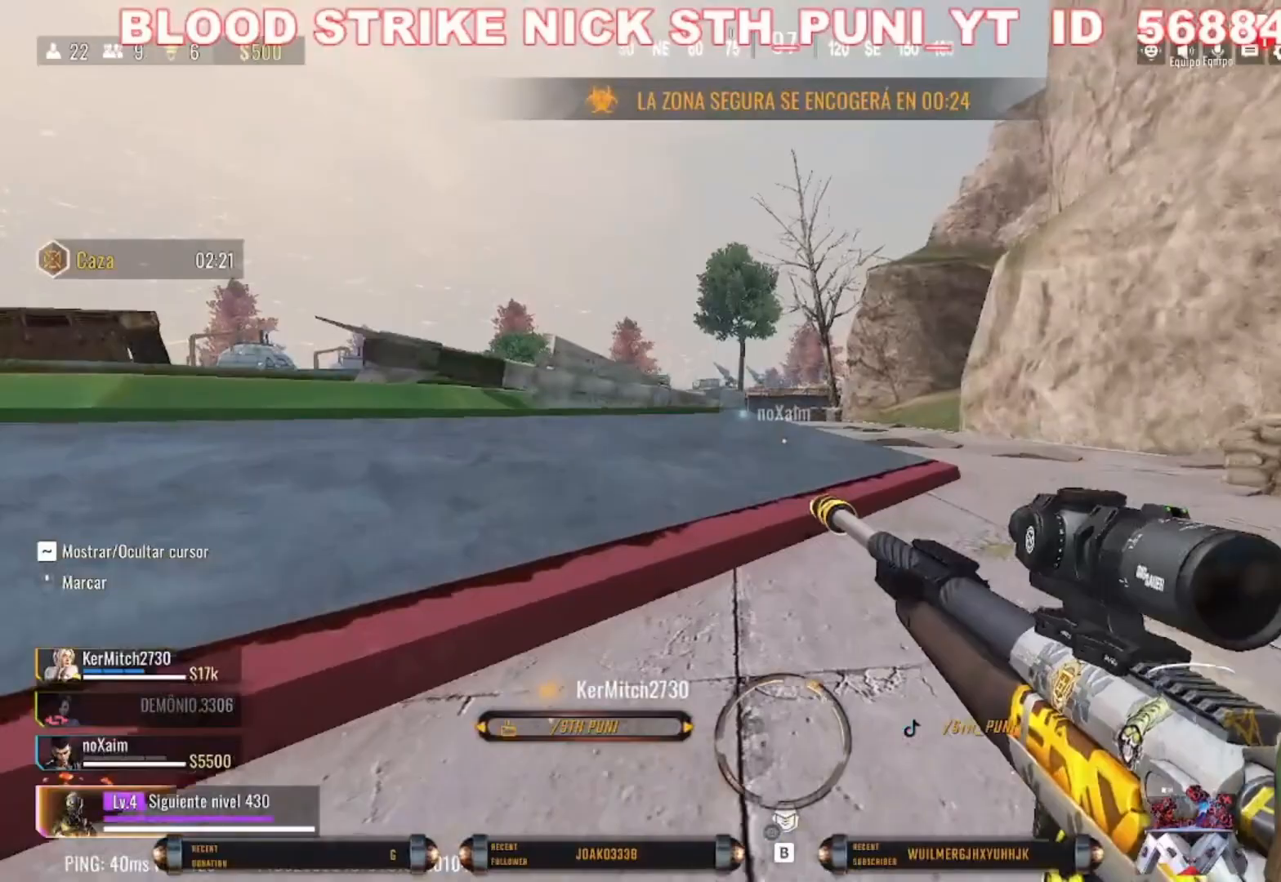
{"keys": ["shift", "w"], "mouse": [], "events": [[200, "shift", "down"]]}
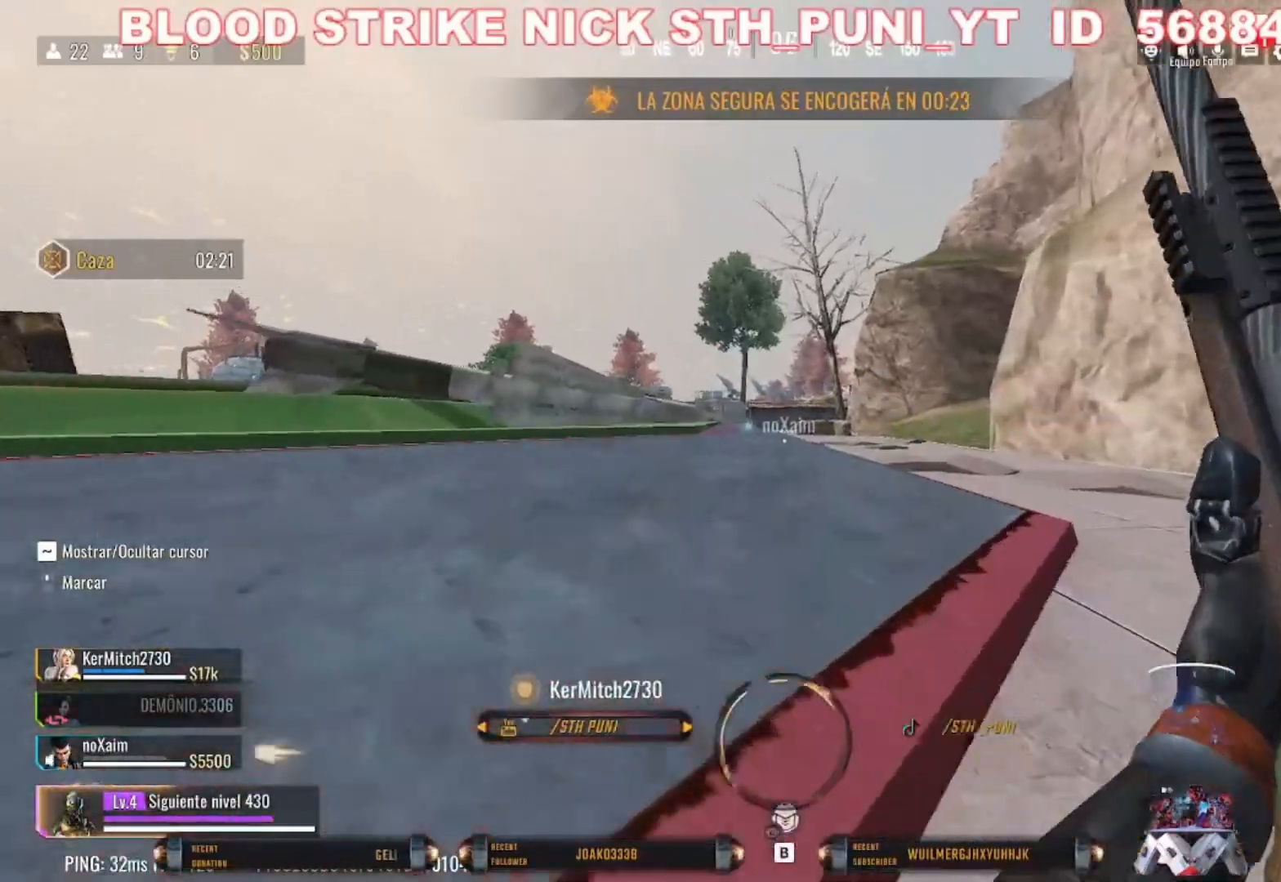
{"keys": ["shift", "w"], "mouse": [], "events": []}
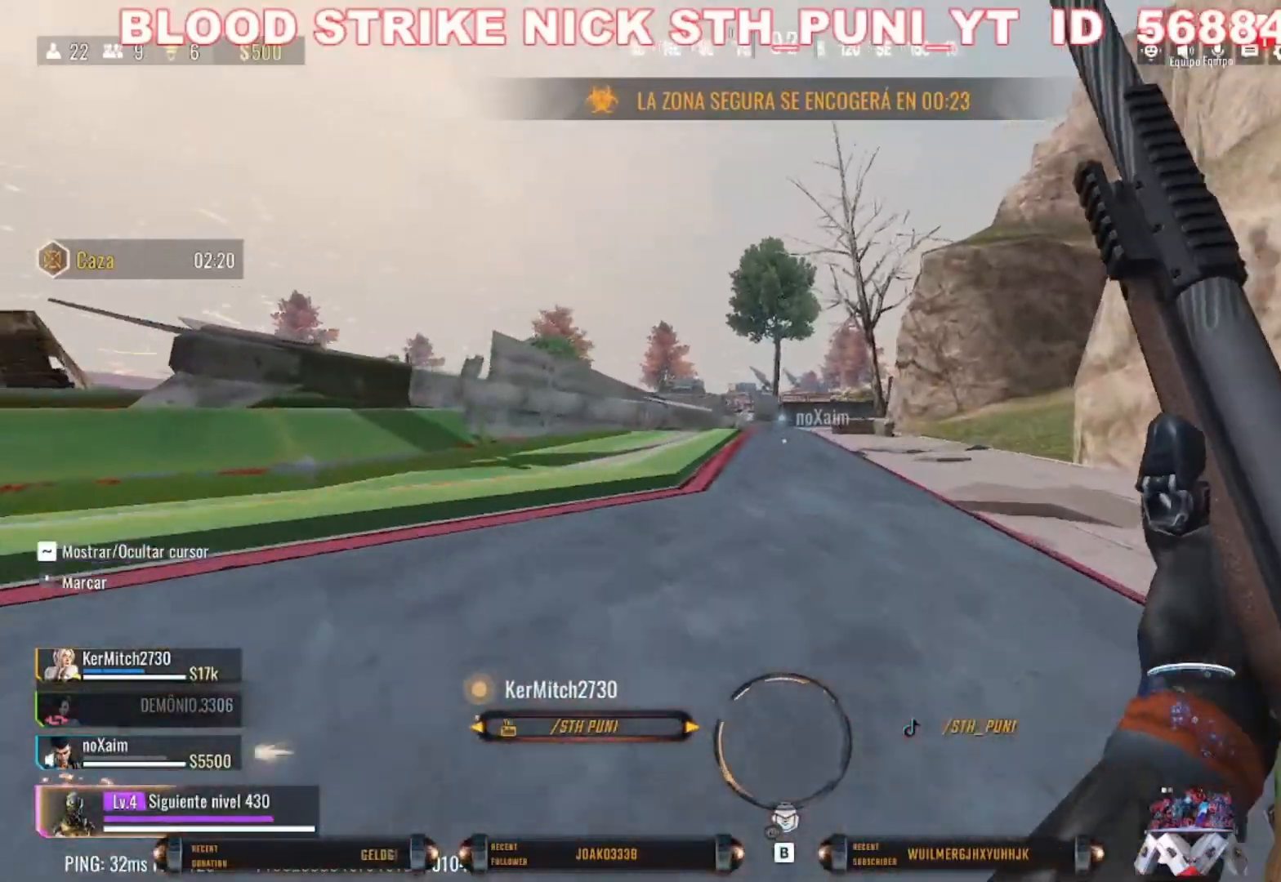
{"keys": ["c", "shift", "w"], "mouse": [], "events": [[367, "c", "down"]]}
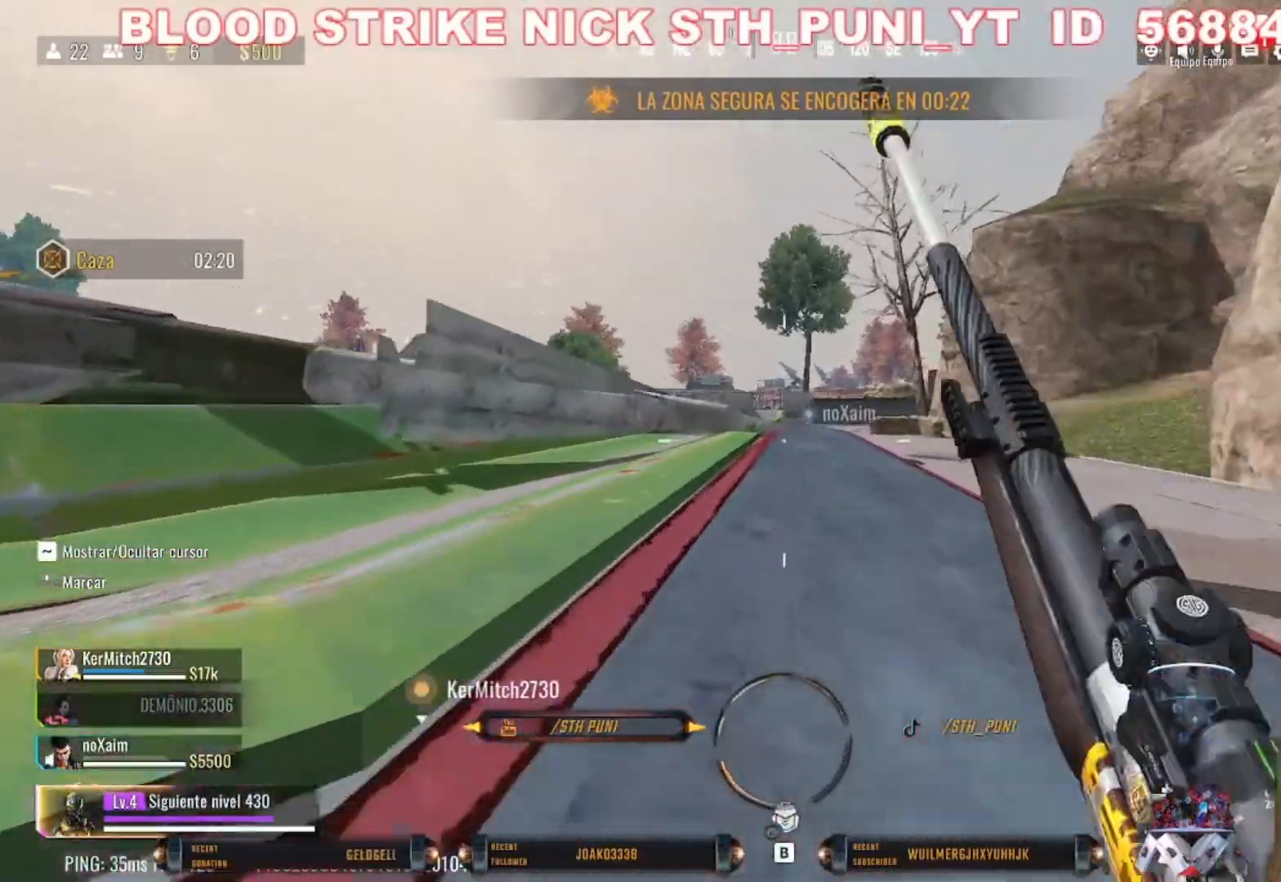
{"keys": ["w"], "mouse": [], "events": [[200, "shift", "up"], [233, "c", "up"]]}